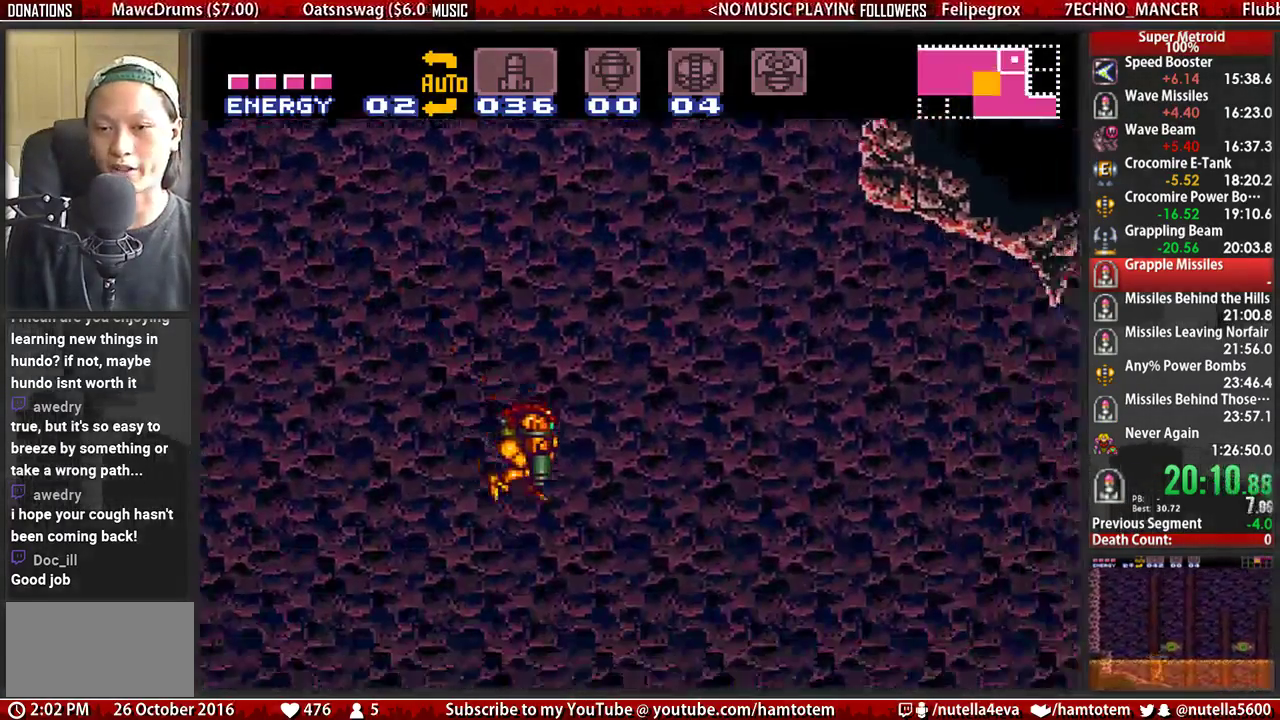
Gameplay with a controller (Nintendo layout); each line is a JSON object with the inputs held at the frame after it. "events" lists button and stick changes between this image and that frame as [ms after this image, input, new state], when the widget could be followed in between. Not read: L3 R3.
{"buttons": ["A"], "events": []}
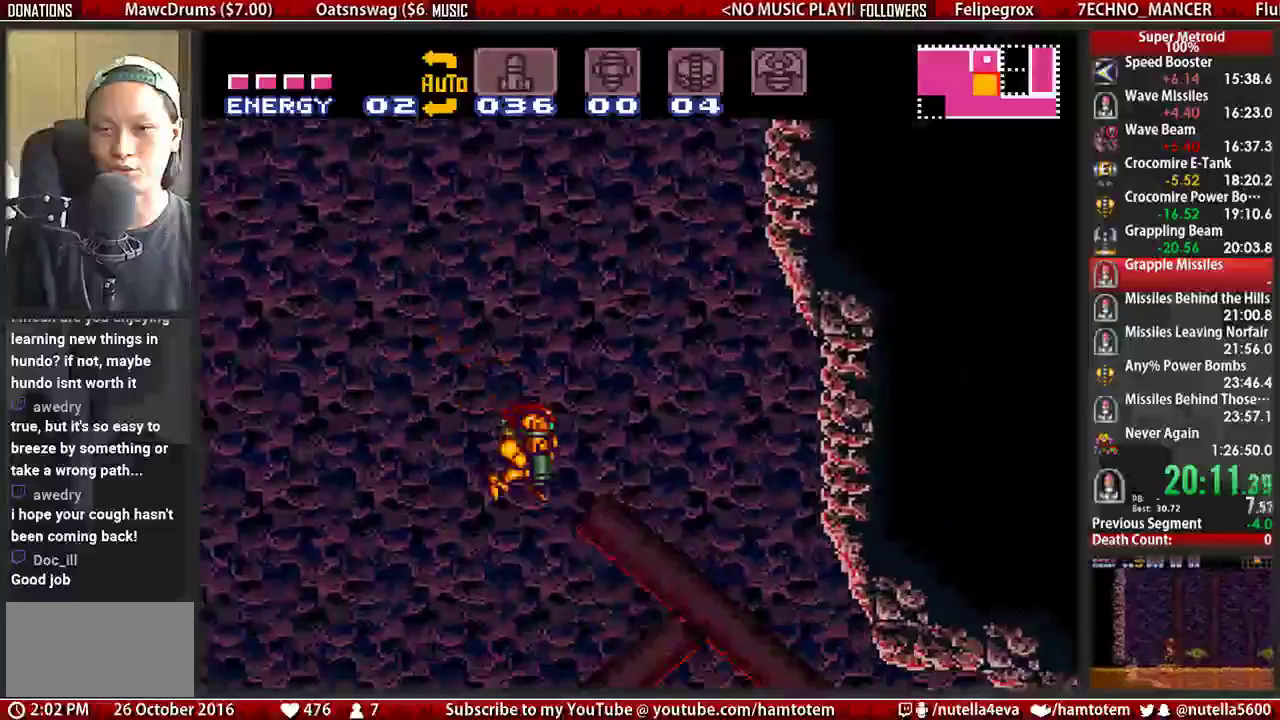
{"buttons": ["A", "DPAD_DOWN"], "events": [[483, "DPAD_DOWN", "down"]]}
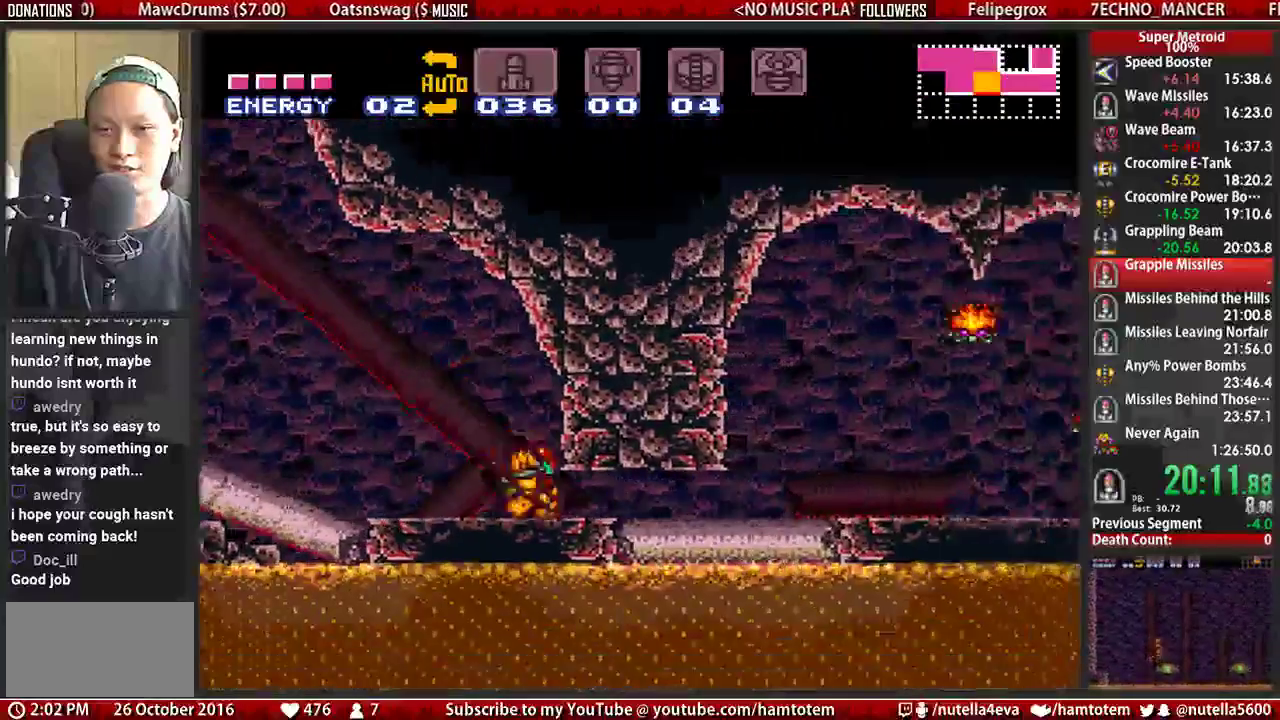
{"buttons": ["B", "DPAD_RIGHT"], "events": [[50, "A", "up"], [50, "DPAD_RIGHT", "down"], [133, "DPAD_DOWN", "up"], [217, "B", "down"]]}
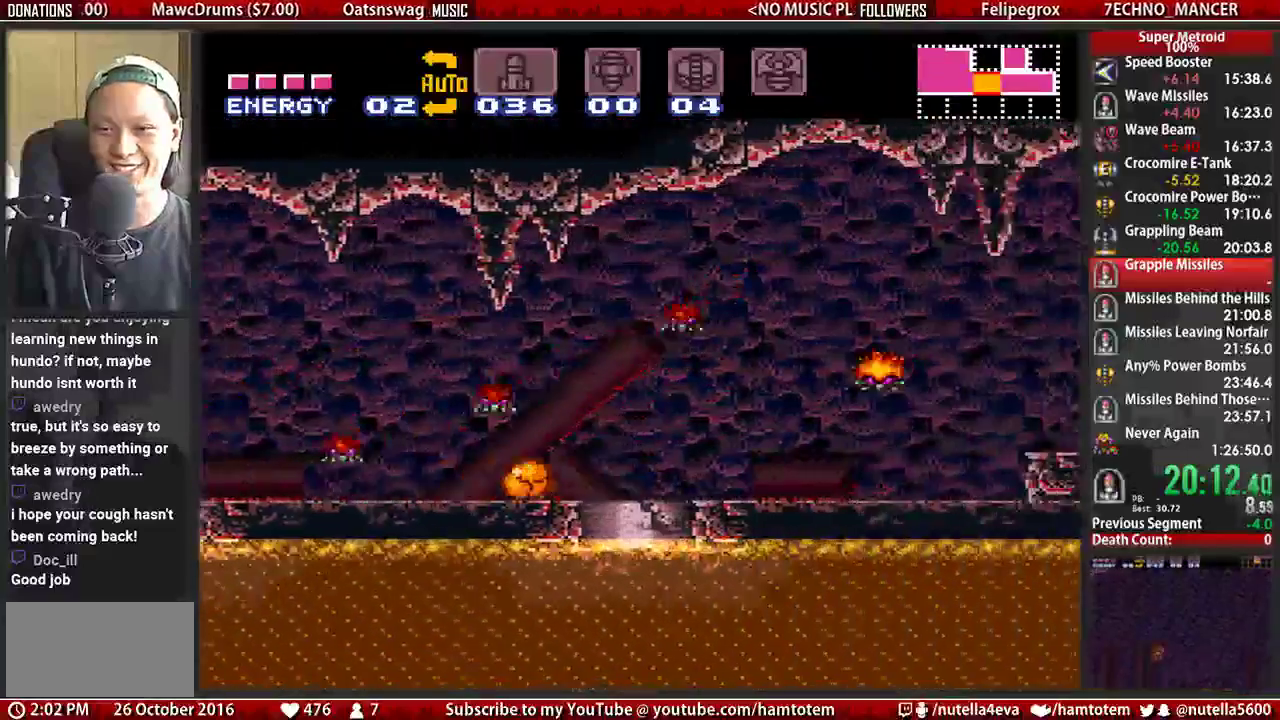
{"buttons": ["A", "X", "R1", "DPAD_RIGHT"], "events": [[267, "DPAD_RIGHT", "up"], [267, "DPAD_UP", "down"], [333, "B", "up"], [333, "DPAD_RIGHT", "down"], [333, "DPAD_UP", "up"], [333, "R1", "down"], [417, "X", "down"], [500, "A", "down"]]}
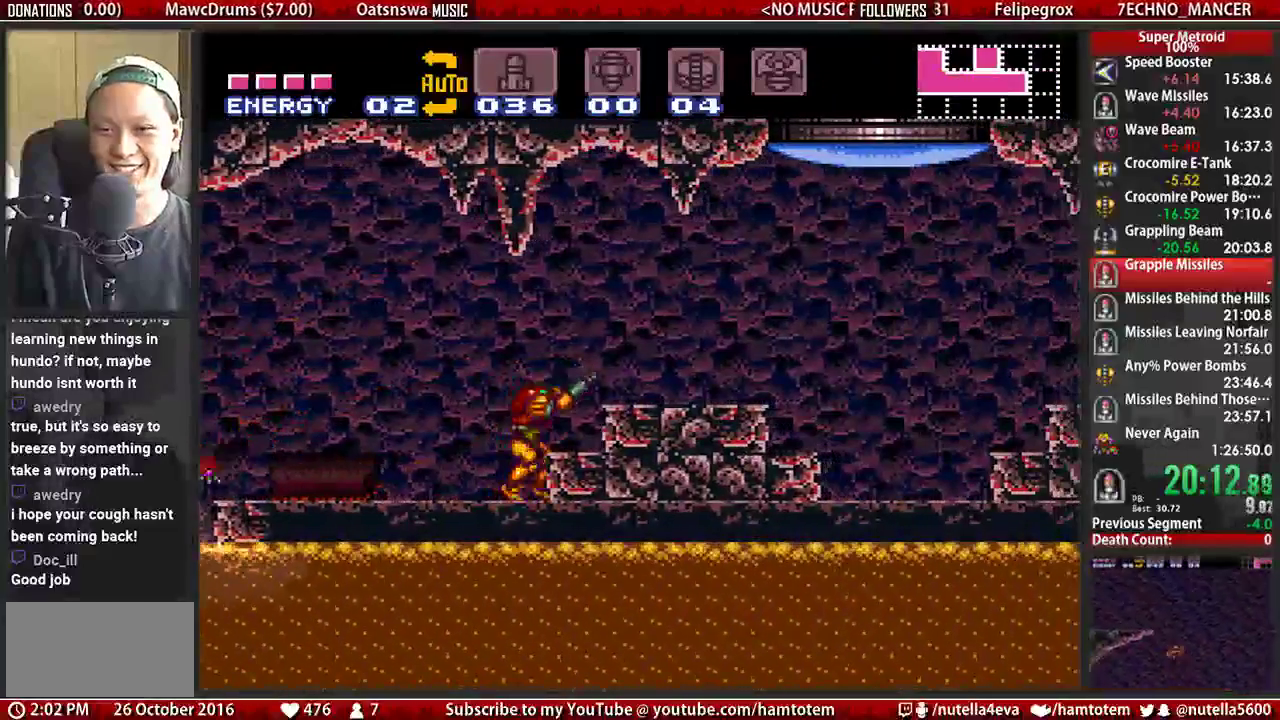
{"buttons": ["B", "DPAD_RIGHT"], "events": [[67, "R1", "up"], [67, "X", "up"], [150, "A", "up"], [300, "B", "down"]]}
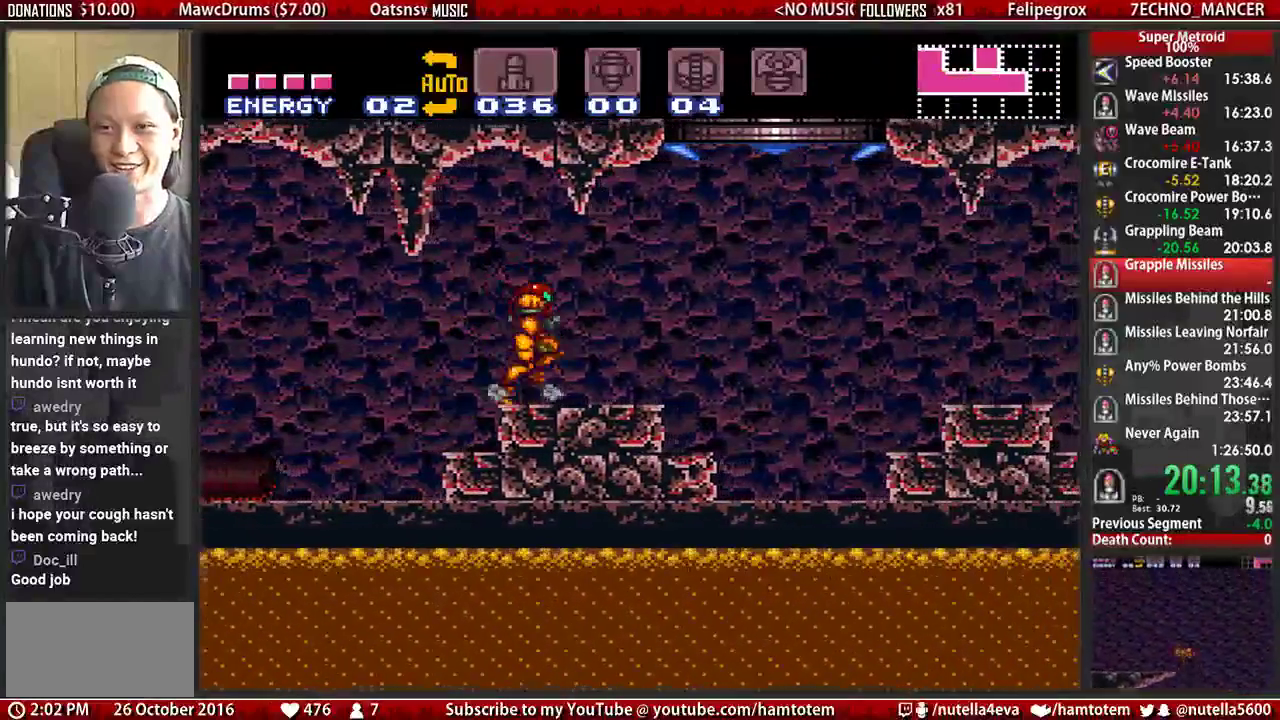
{"buttons": ["A", "DPAD_RIGHT"], "events": [[200, "A", "down"], [200, "B", "up"]]}
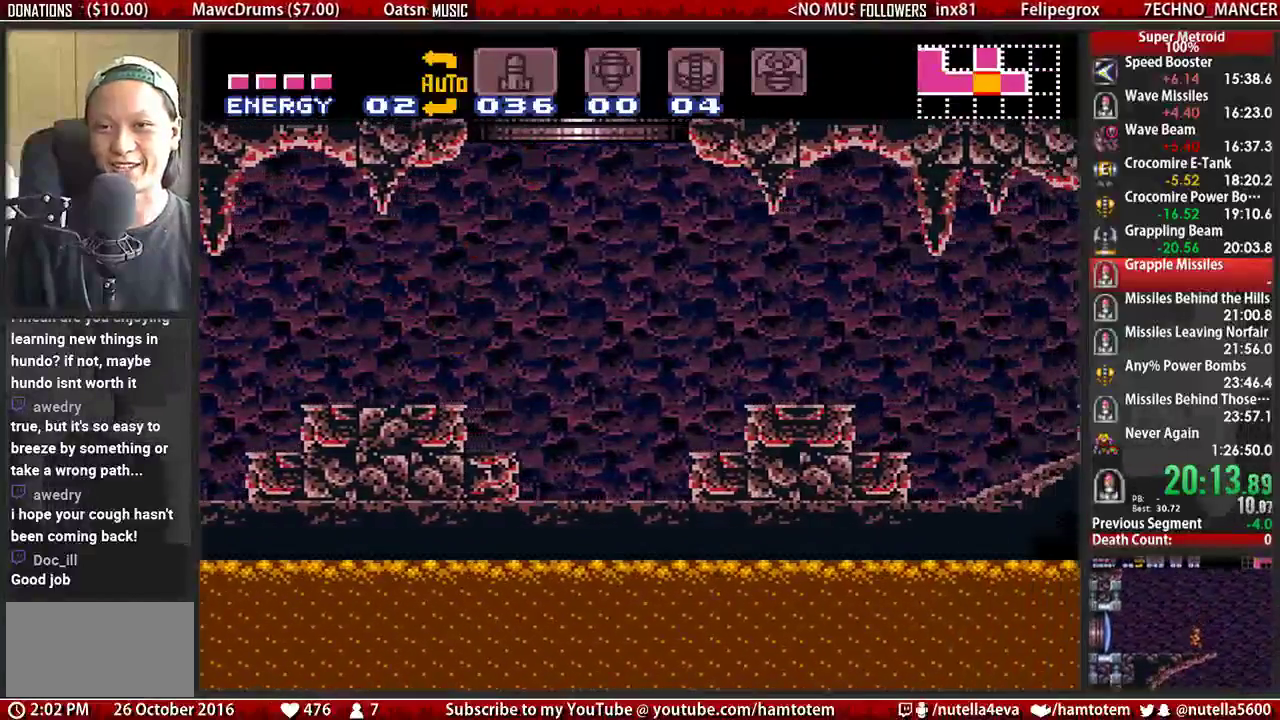
{"buttons": [], "events": [[167, "A", "up"], [250, "DPAD_RIGHT", "up"]]}
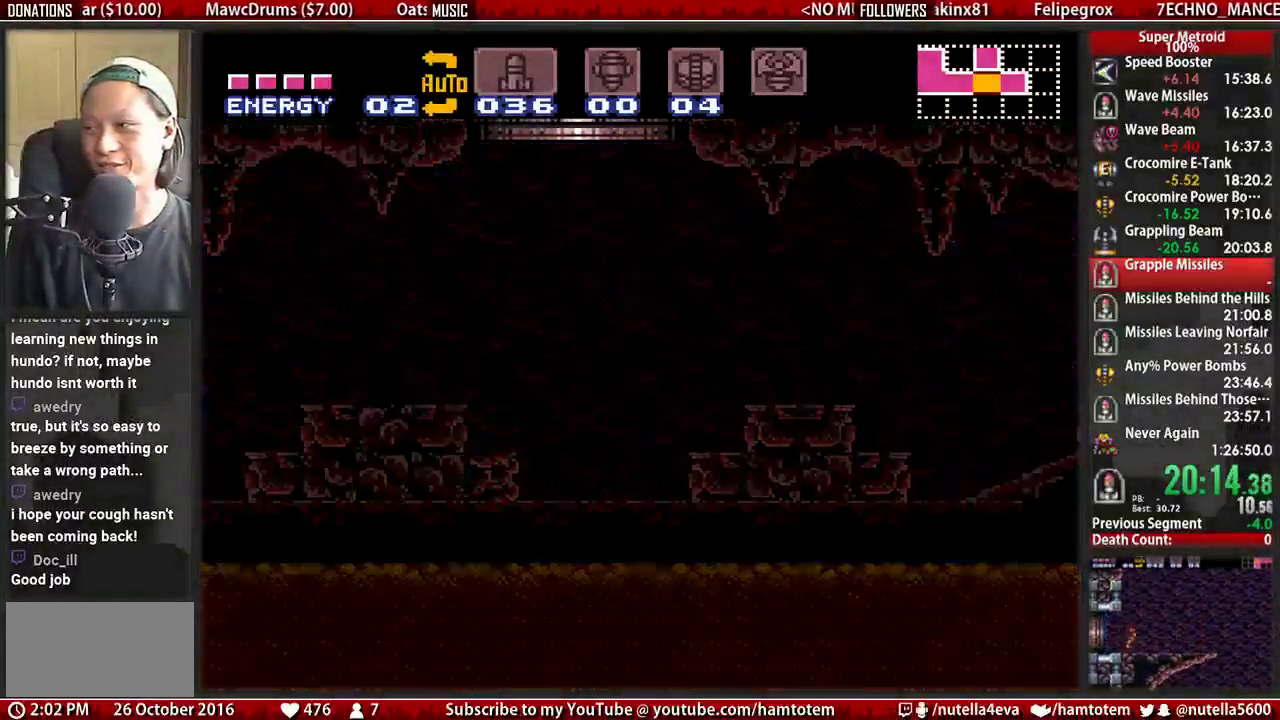
{"buttons": ["DPAD_UP"], "events": [[217, "DPAD_UP", "down"]]}
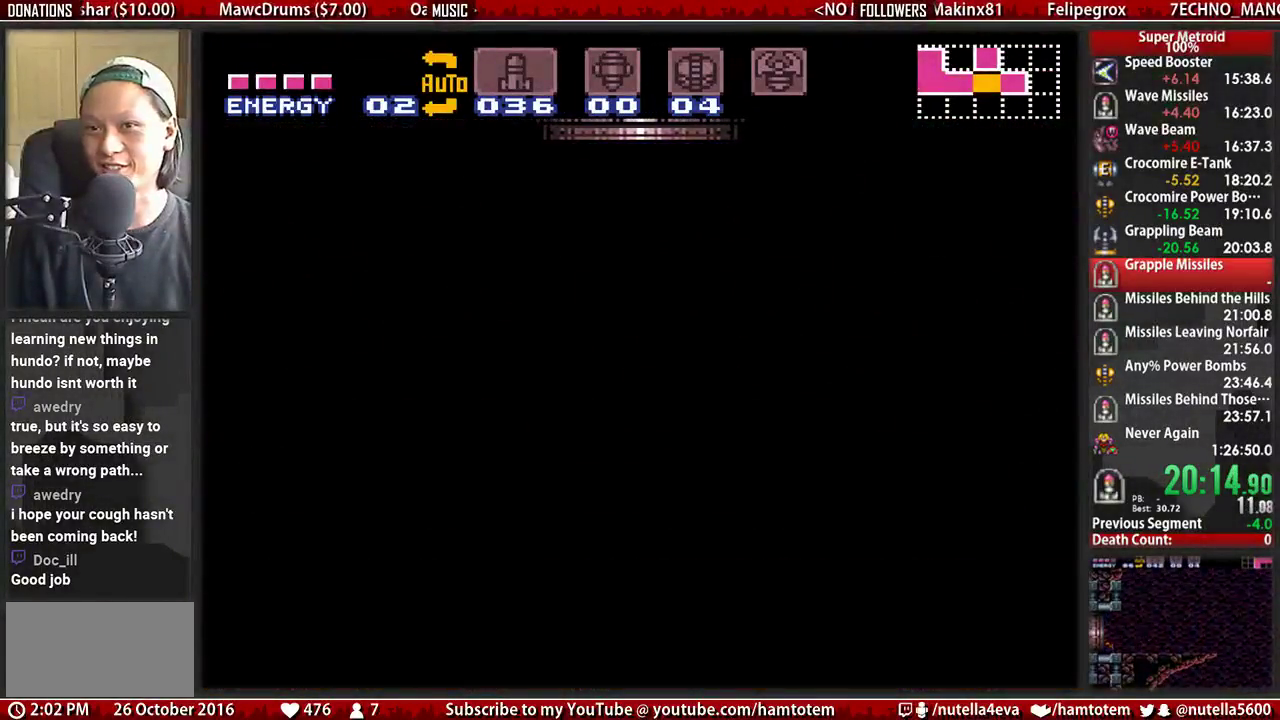
{"buttons": ["DPAD_UP"], "events": []}
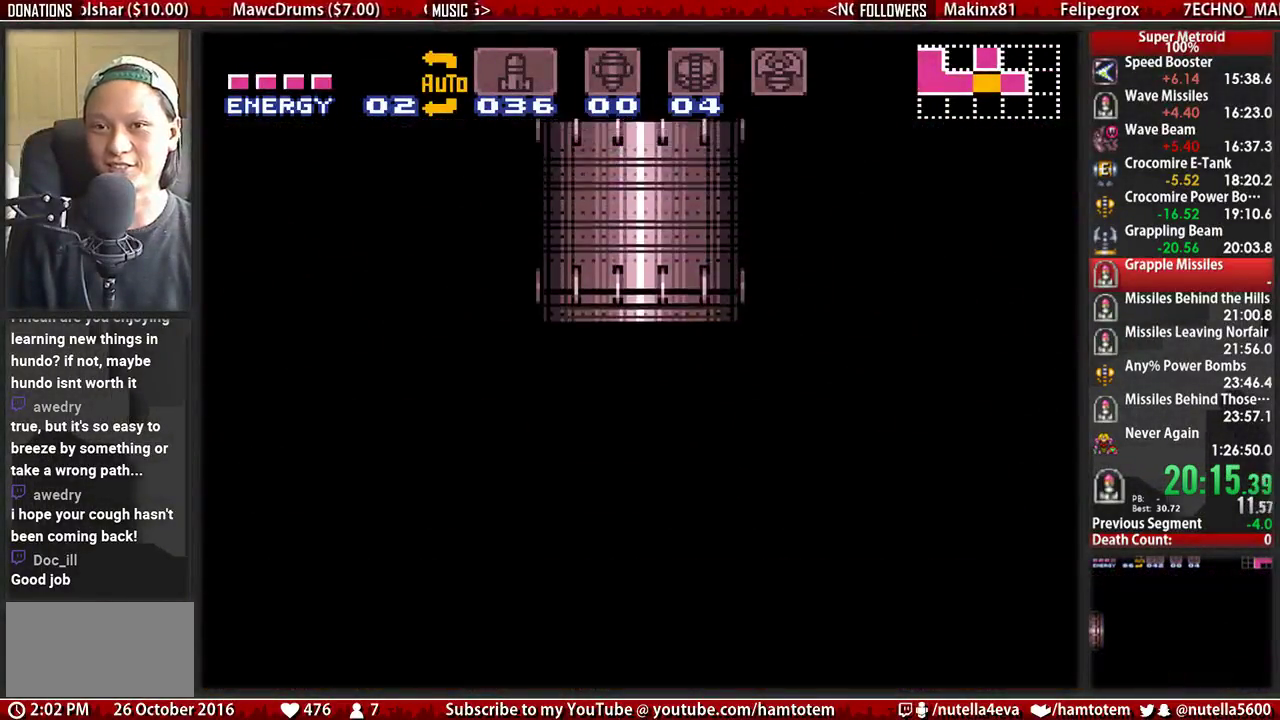
{"buttons": ["DPAD_UP"], "events": []}
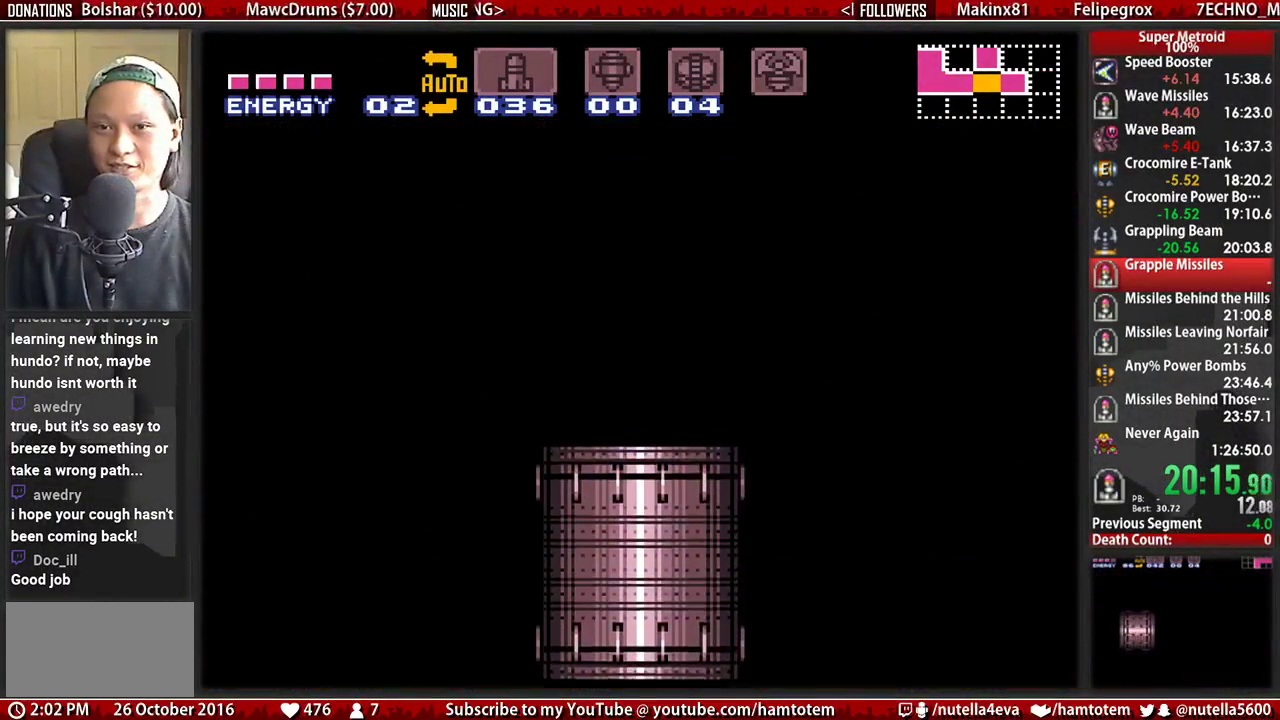
{"buttons": ["DPAD_UP"], "events": []}
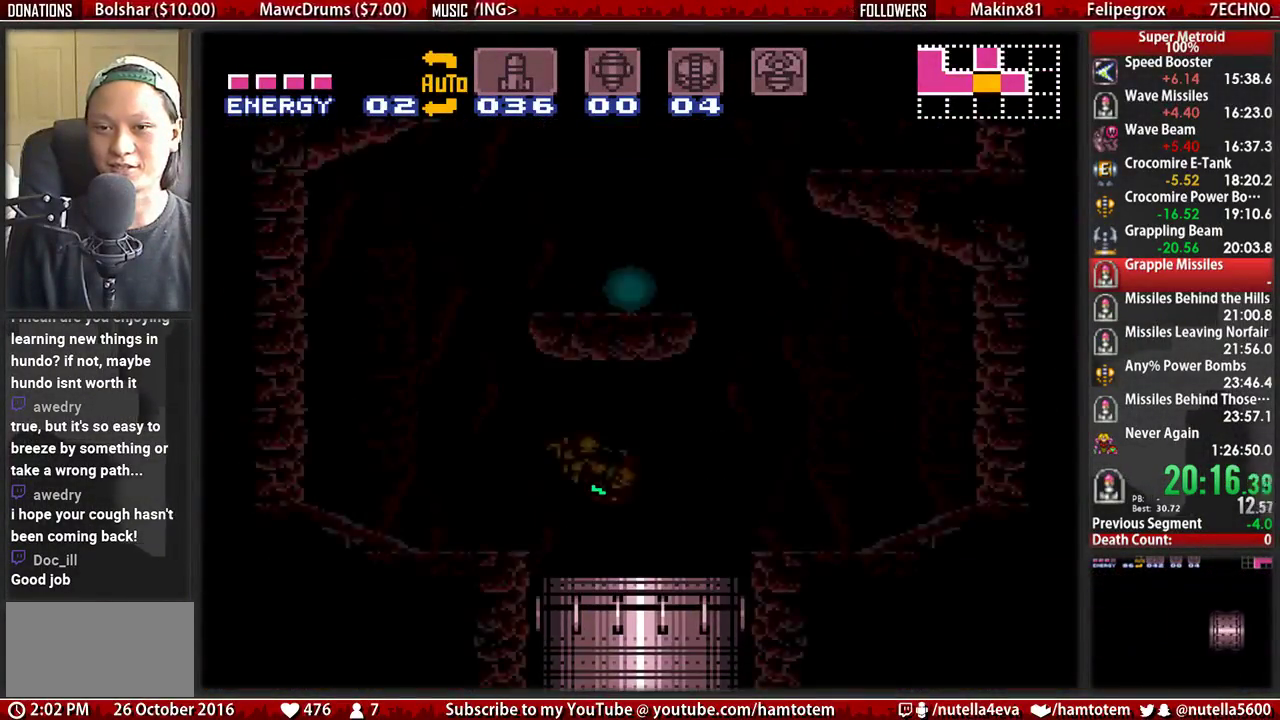
{"buttons": ["DPAD_UP"], "events": []}
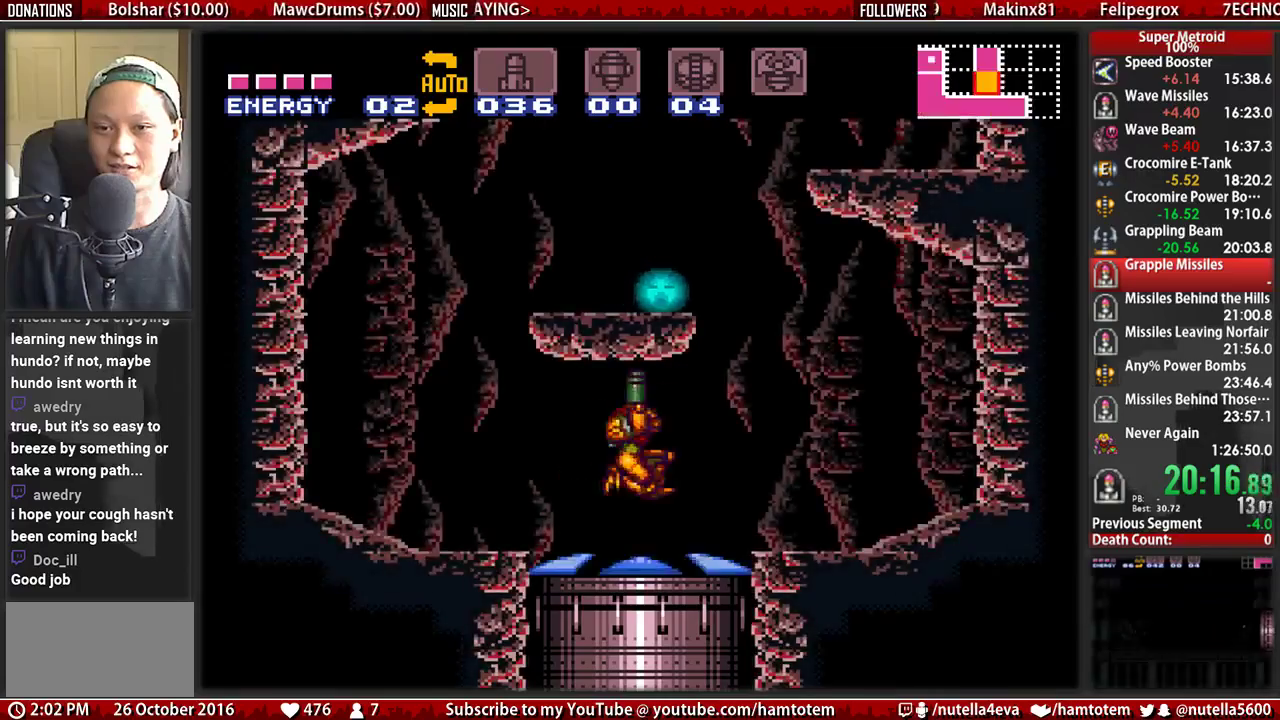
{"buttons": ["A", "DPAD_LEFT"], "events": [[67, "DPAD_RIGHT", "down"], [67, "DPAD_UP", "up"], [67, "X", "down"], [133, "X", "up"], [217, "B", "down"], [283, "A", "down"], [283, "B", "up"], [283, "DPAD_RIGHT", "up"], [367, "DPAD_LEFT", "down"]]}
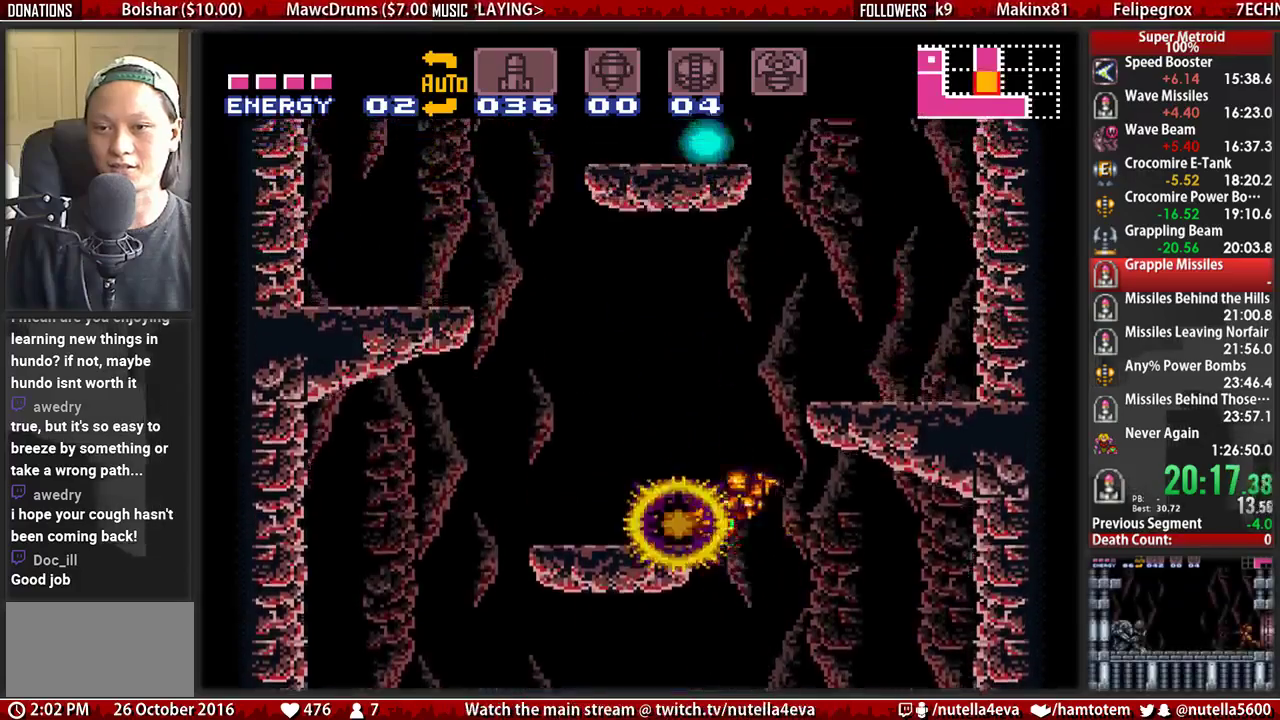
{"buttons": ["A", "DPAD_RIGHT"], "events": [[33, "A", "up"], [100, "L1", "down"], [267, "B", "down"], [267, "DPAD_LEFT", "up"], [267, "DPAD_RIGHT", "down"], [267, "L1", "up"], [417, "A", "down"], [417, "B", "up"]]}
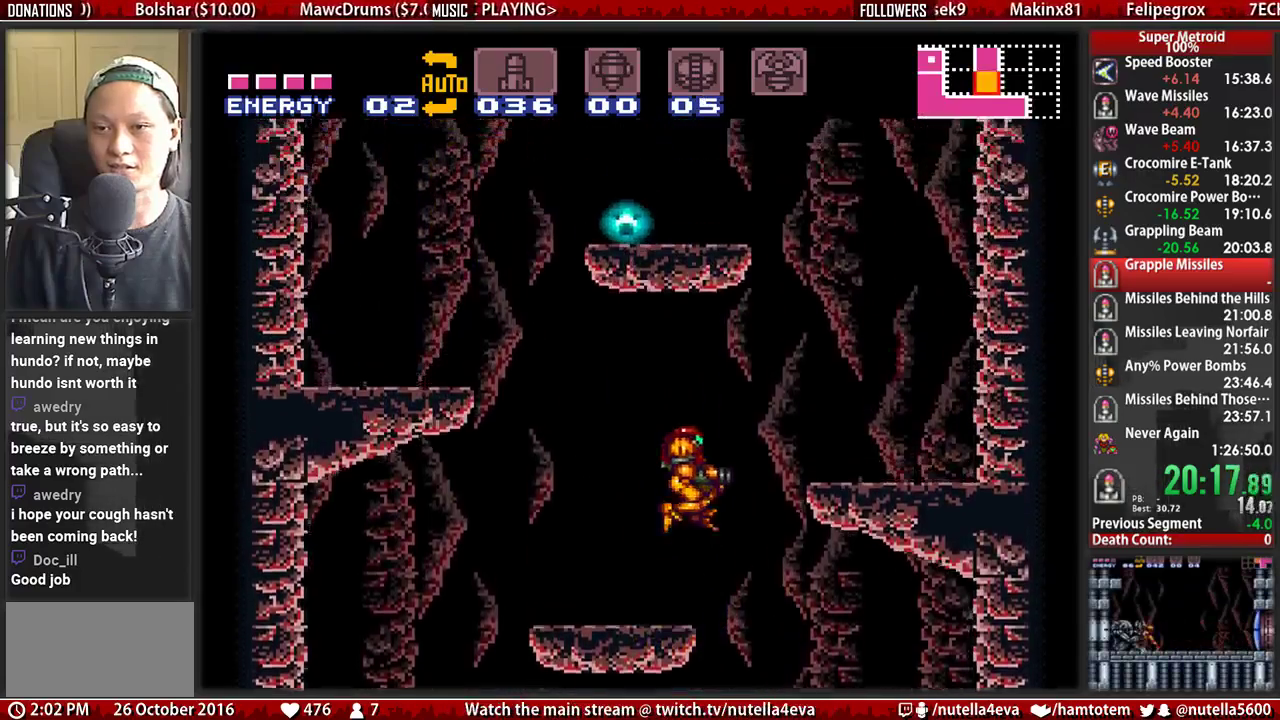
{"buttons": ["DPAD_RIGHT"], "events": [[383, "A", "up"], [383, "L1", "down"], [467, "L1", "up"]]}
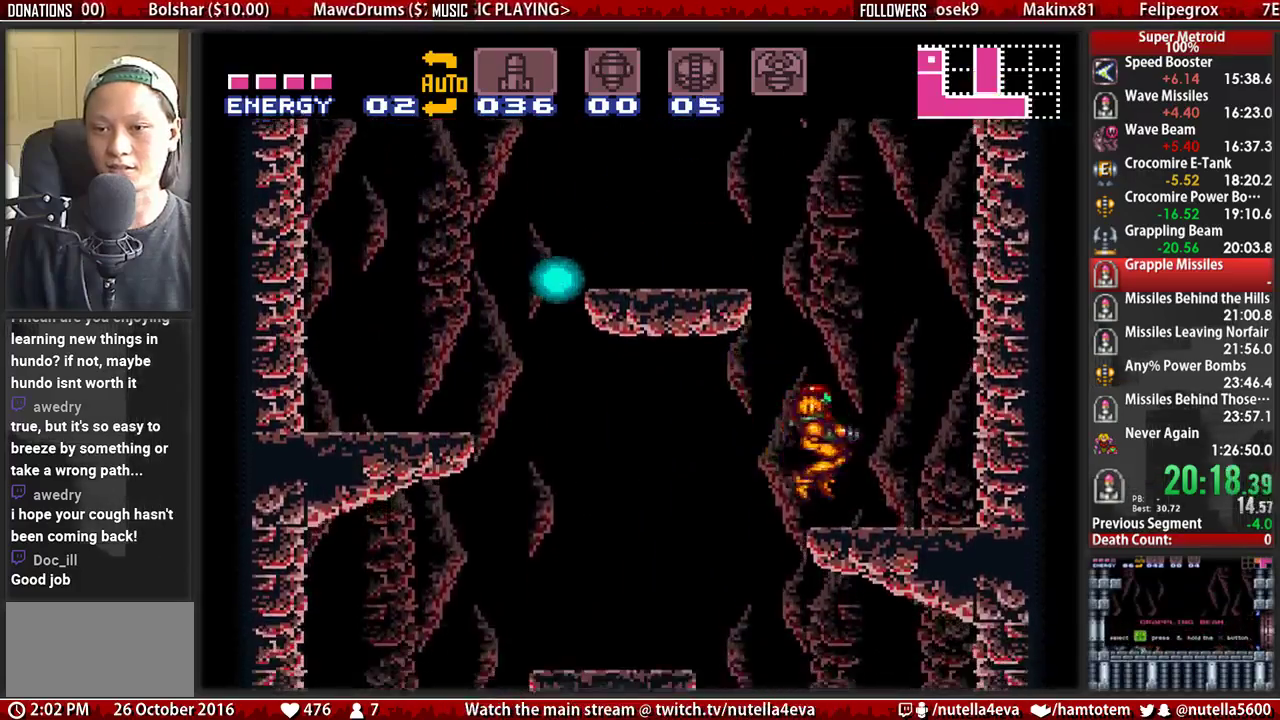
{"buttons": ["L1", "DPAD_LEFT"], "events": [[33, "B", "down"], [117, "A", "down"], [117, "B", "up"], [117, "DPAD_LEFT", "down"], [117, "DPAD_RIGHT", "up"], [433, "A", "up"], [433, "L1", "down"]]}
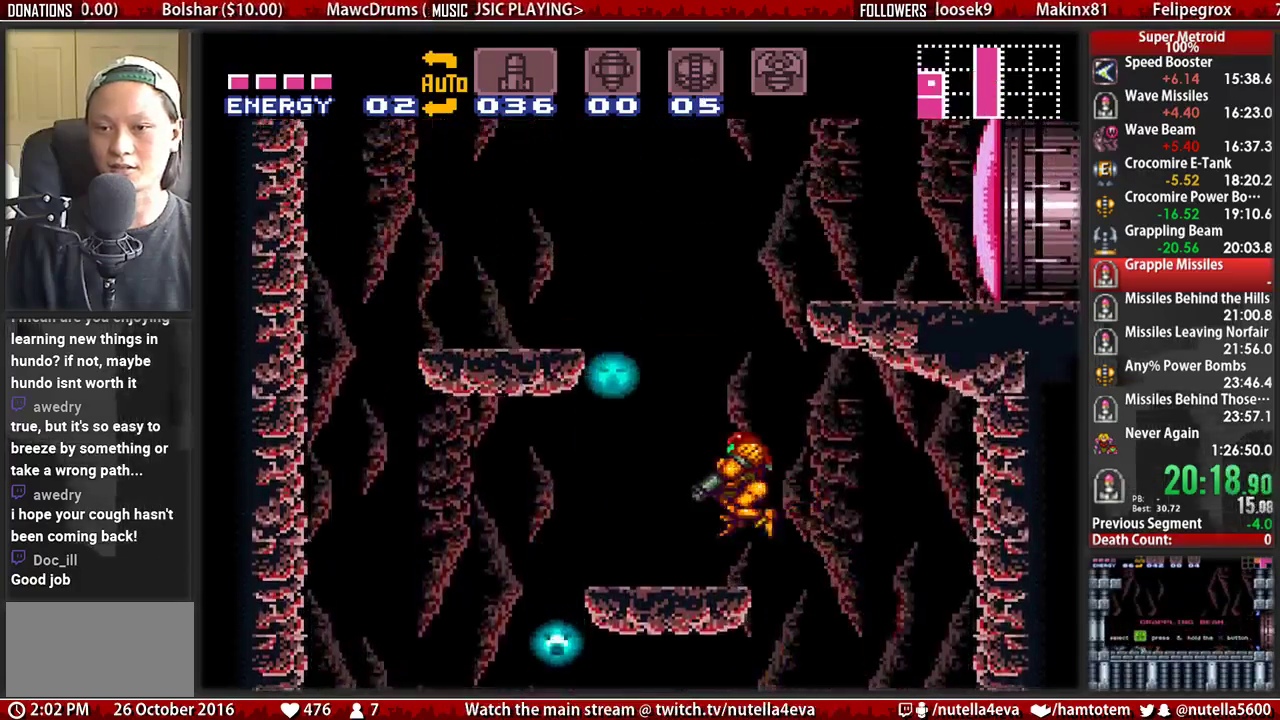
{"buttons": ["A", "DPAD_RIGHT"], "events": [[83, "L1", "up"], [167, "DPAD_LEFT", "up"], [250, "A", "down"], [250, "DPAD_RIGHT", "down"]]}
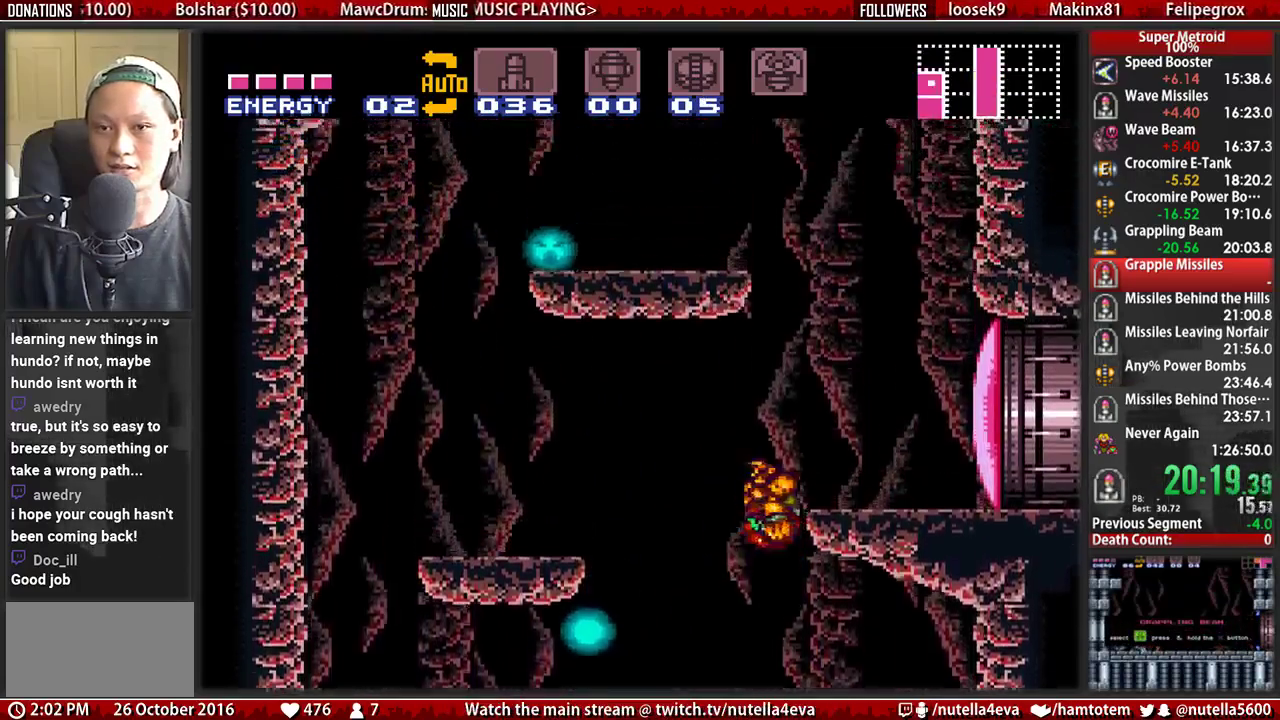
{"buttons": ["X"], "events": [[133, "A", "up"], [217, "DPAD_RIGHT", "up"], [217, "Y", "down"], [300, "X", "down"], [300, "Y", "up"], [367, "X", "up"], [450, "X", "down"]]}
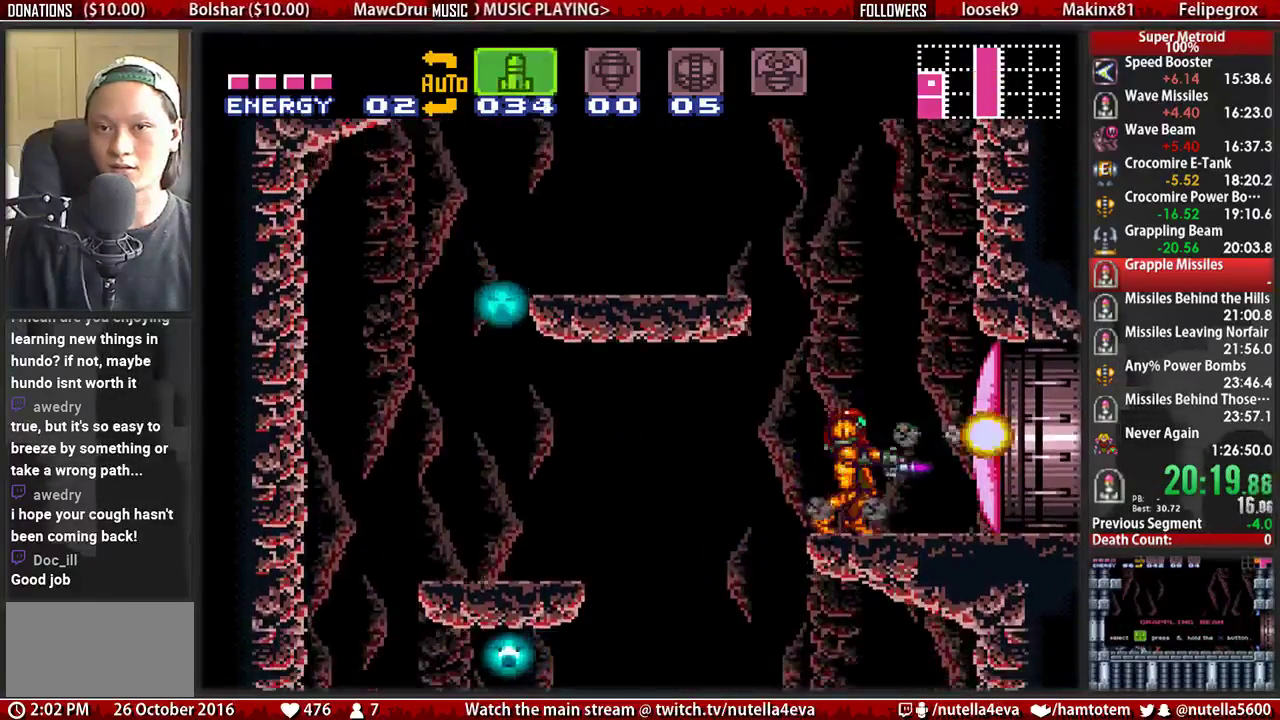
{"buttons": [], "events": [[17, "X", "up"], [100, "X", "down"], [183, "X", "up"], [267, "X", "down"], [333, "X", "up"], [417, "X", "down"], [500, "X", "up"]]}
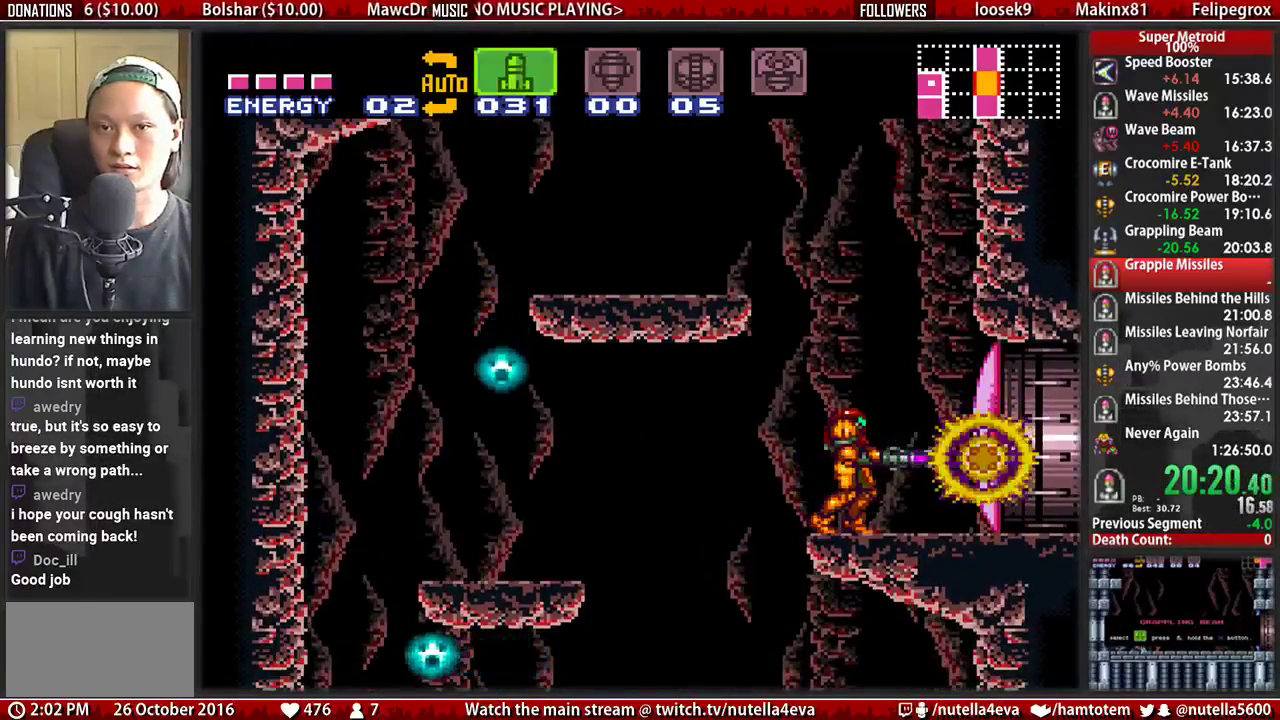
{"buttons": ["B", "DPAD_RIGHT"], "events": [[67, "X", "down"], [233, "SELECT", "down"], [233, "X", "up"], [300, "B", "down"], [300, "SELECT", "up"], [383, "DPAD_RIGHT", "down"]]}
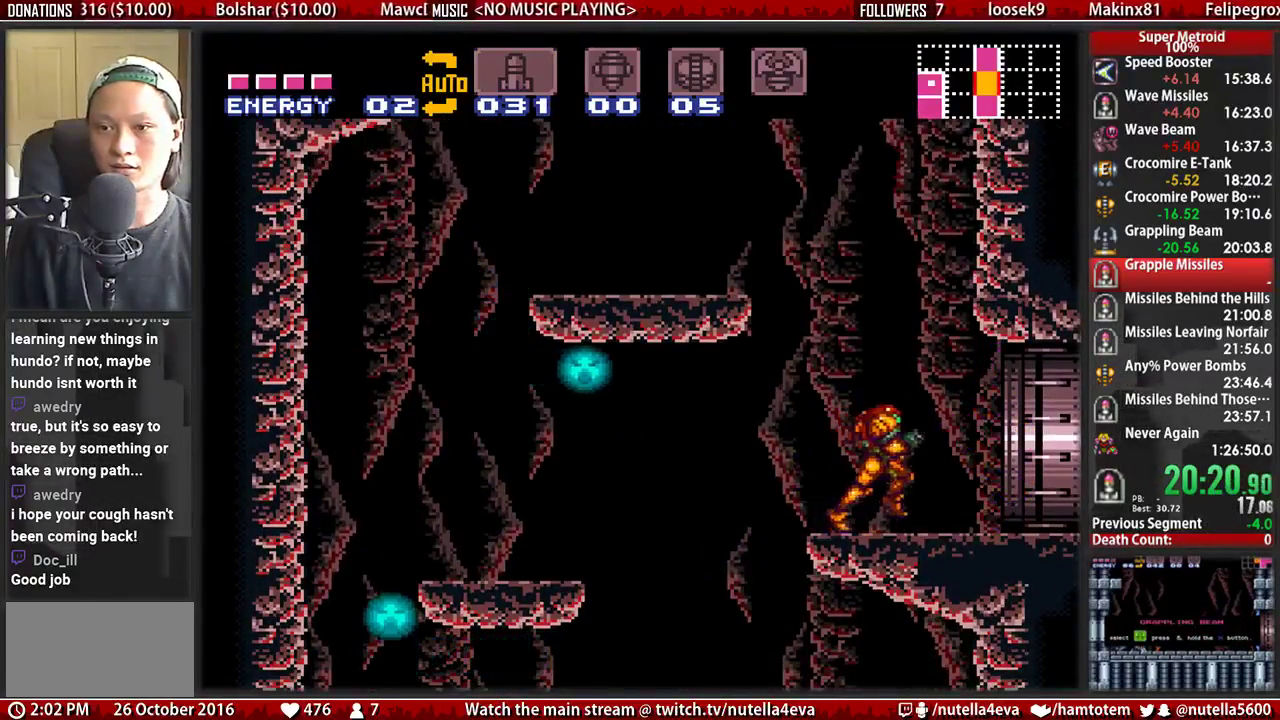
{"buttons": ["B", "DPAD_RIGHT"], "events": []}
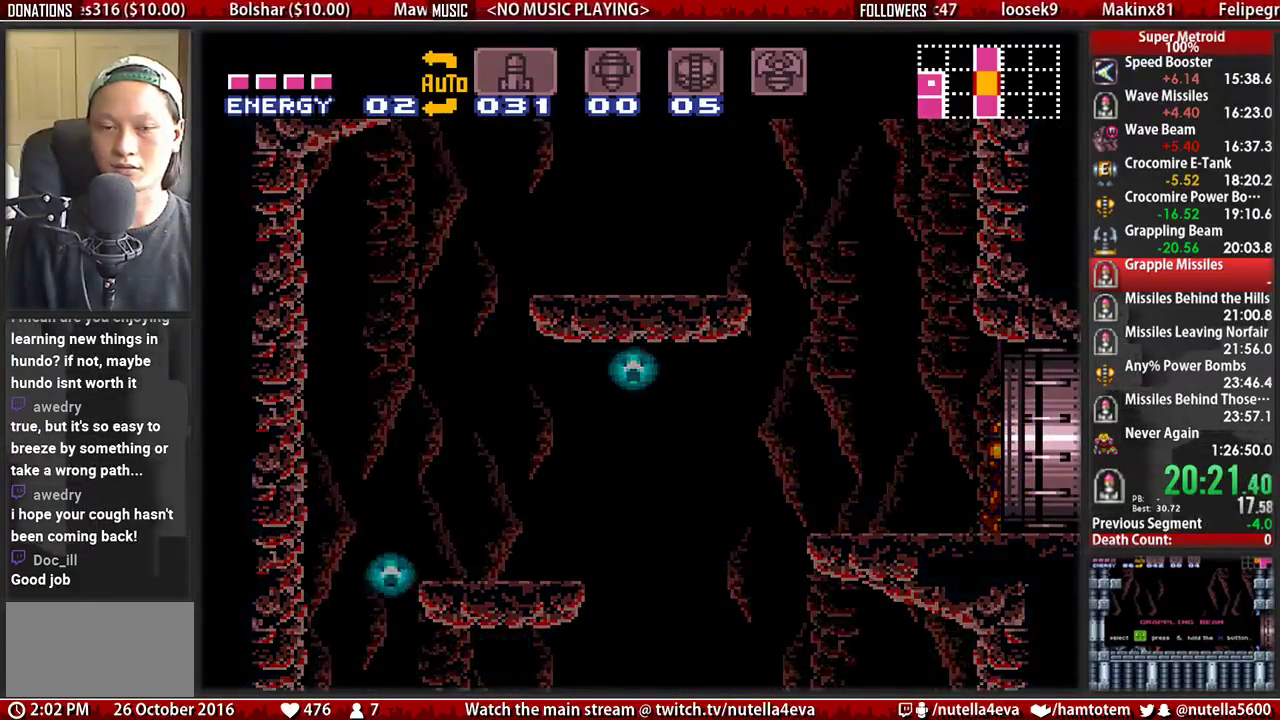
{"buttons": ["B", "DPAD_RIGHT"], "events": []}
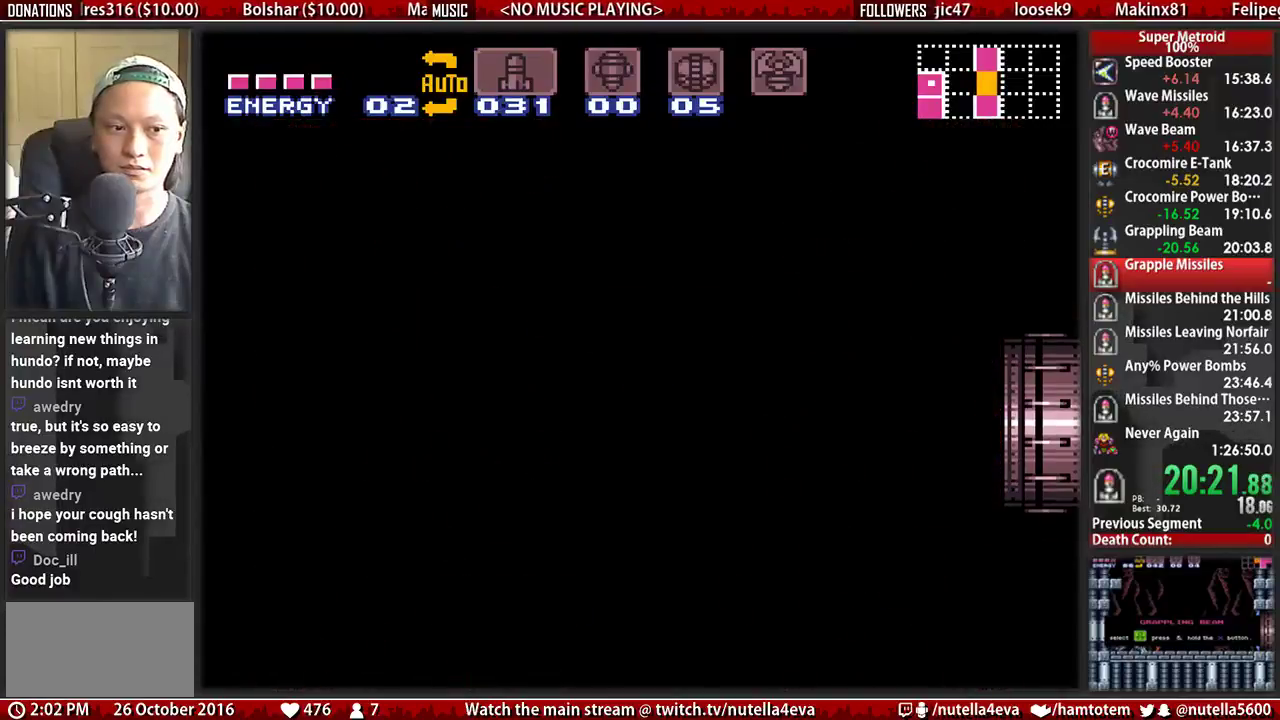
{"buttons": ["B", "DPAD_RIGHT"], "events": []}
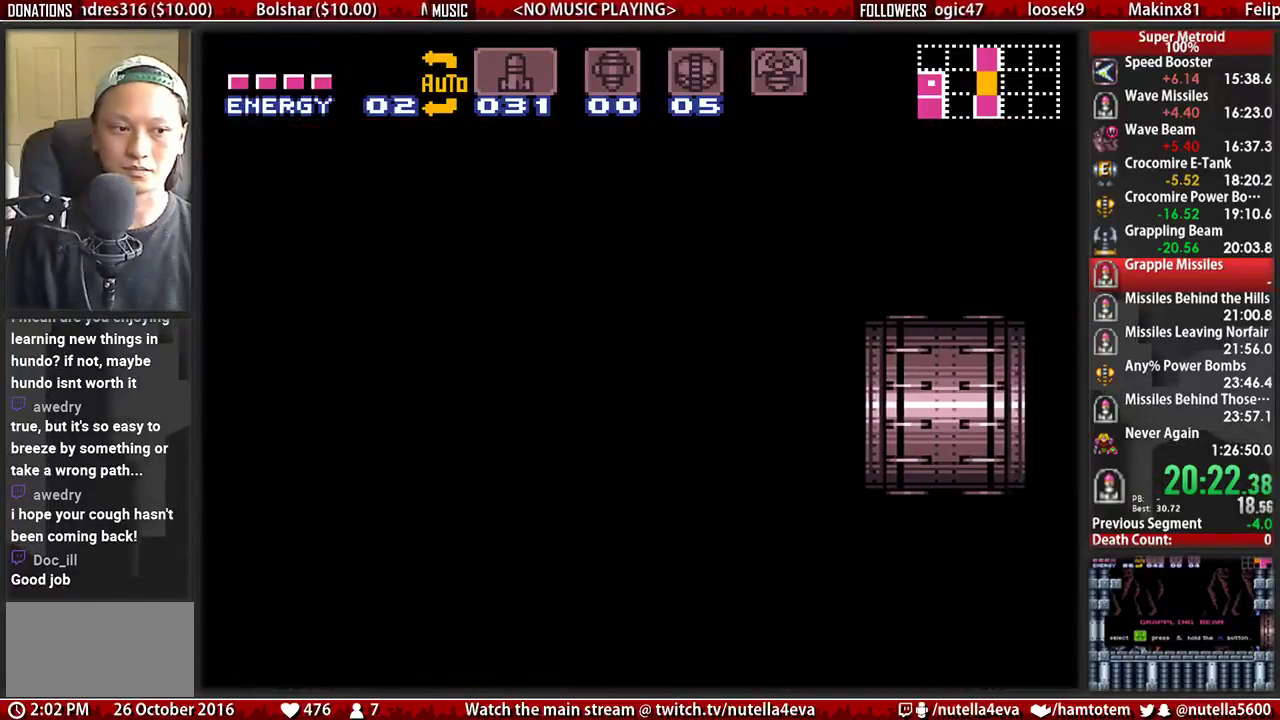
{"buttons": ["B", "DPAD_RIGHT"], "events": []}
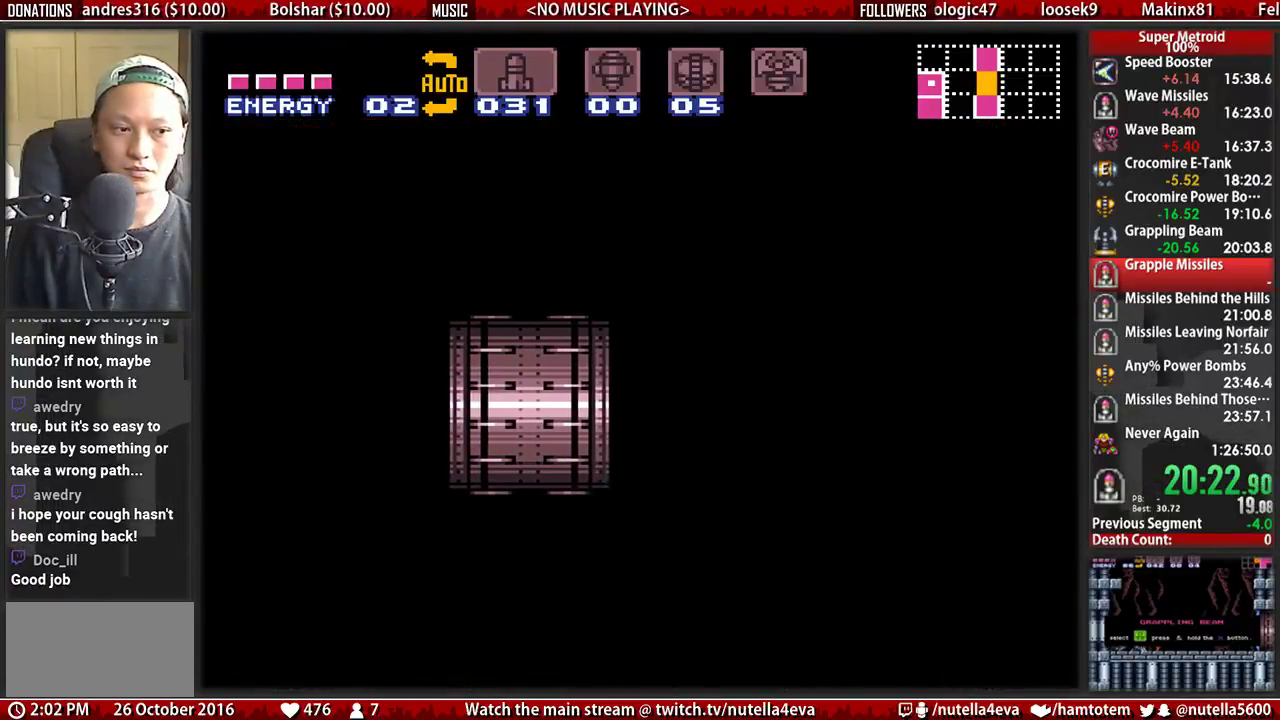
{"buttons": ["B", "DPAD_RIGHT"], "events": []}
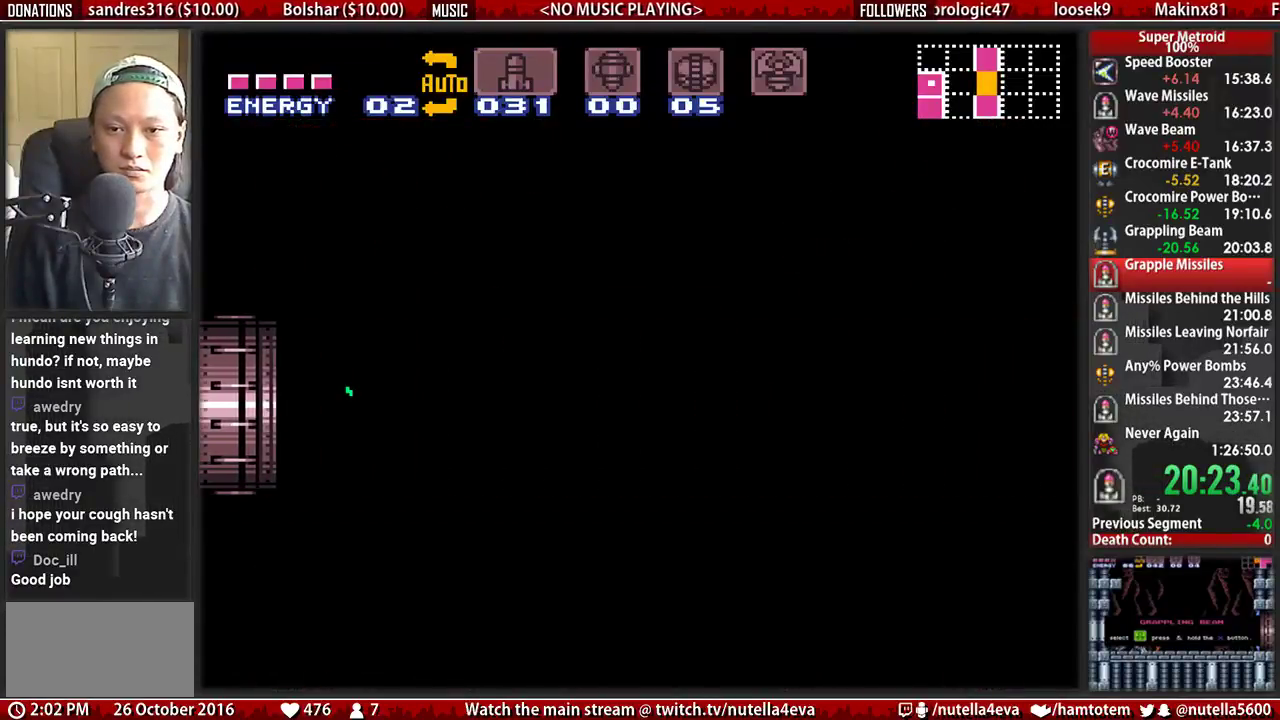
{"buttons": ["B", "DPAD_RIGHT"], "events": []}
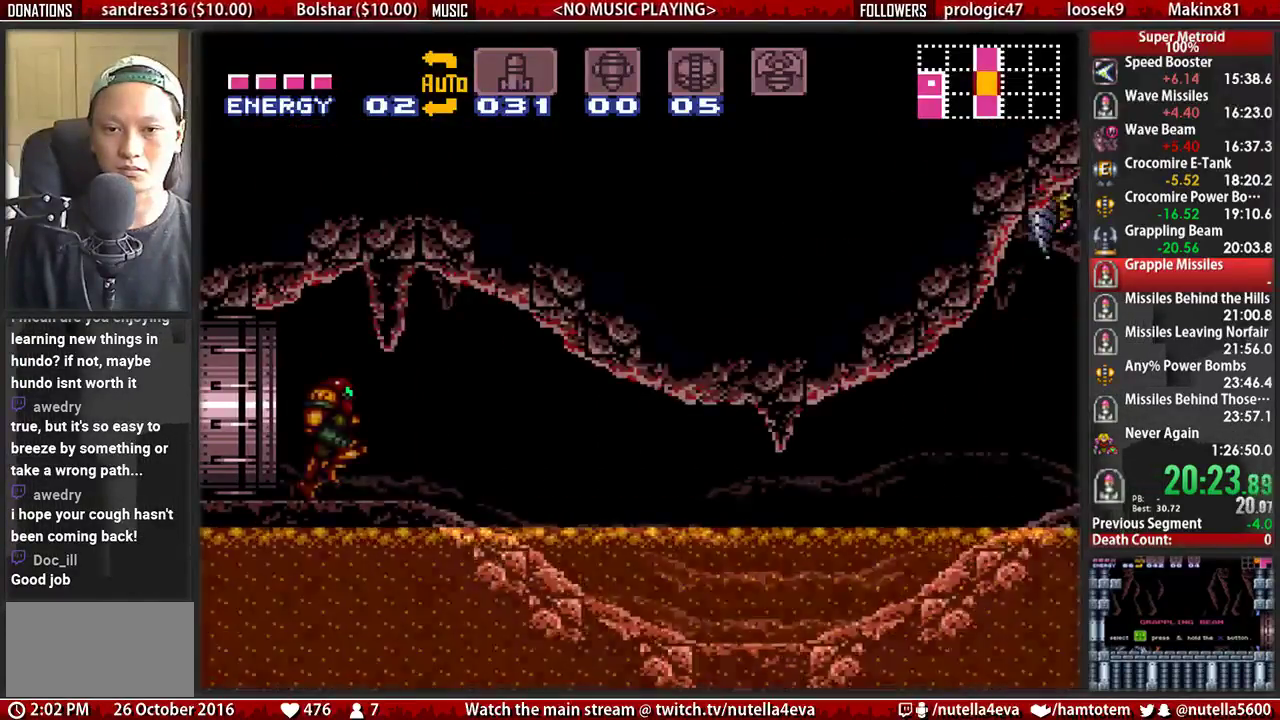
{"buttons": ["A", "DPAD_DOWN"], "events": [[317, "A", "down"], [317, "B", "up"], [400, "A", "up"], [400, "DPAD_DOWN", "down"], [400, "DPAD_RIGHT", "up"], [483, "A", "down"]]}
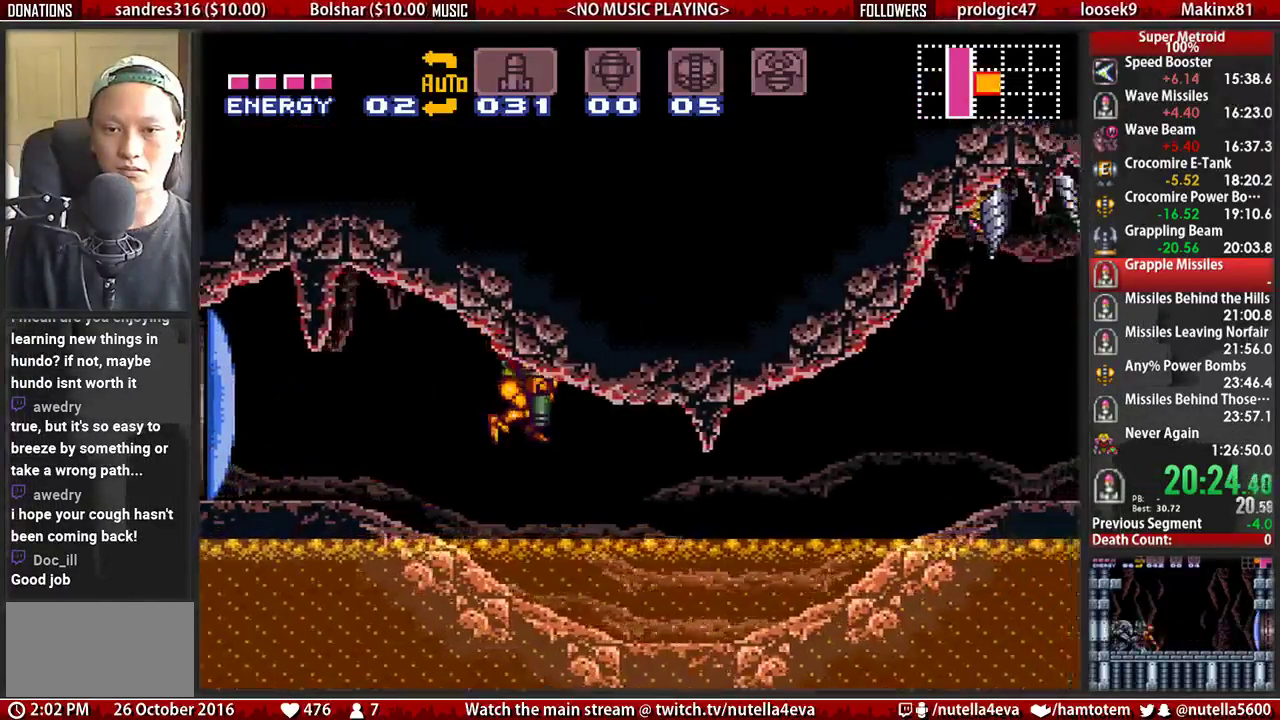
{"buttons": ["DPAD_RIGHT"], "events": [[67, "DPAD_DOWN", "up"], [367, "DPAD_DOWN", "down"], [367, "DPAD_RIGHT", "down"], [450, "A", "up"], [450, "DPAD_DOWN", "up"]]}
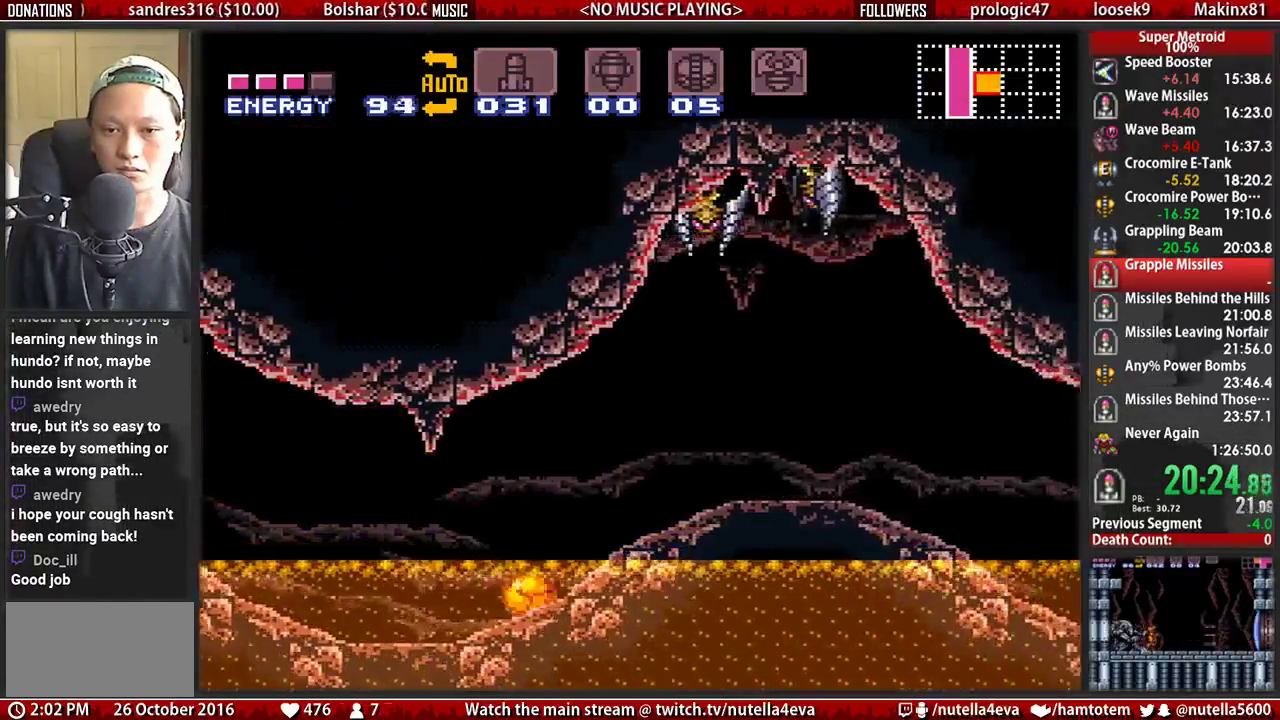
{"buttons": ["B", "DPAD_RIGHT"], "events": [[33, "B", "down"]]}